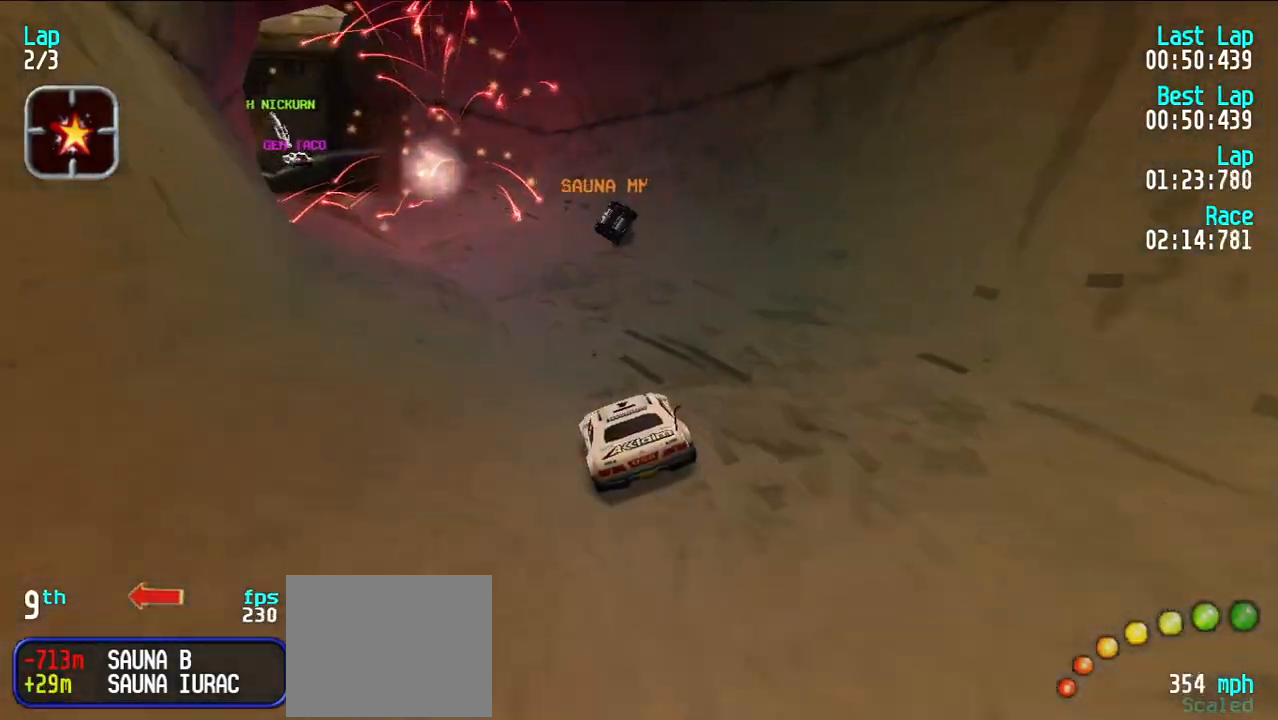
Gameplay with keyboard; each line is a JSON object with the keys held at the frame after it. "events" lists presses ("down") and releases ("up") of "d", "e", "u" and "y" between this image and that frame as [ms after this image, input, new state], when the widget could be followed in between. No other keys are recorded. Mouse input is not recorded.
{"keys": ["d"], "events": [[67, "d", "up"], [117, "y", "down"], [200, "e", "down"], [200, "y", "up"], [300, "y", "down"], [350, "e", "up"], [350, "y", "up"], [433, "d", "down"]]}
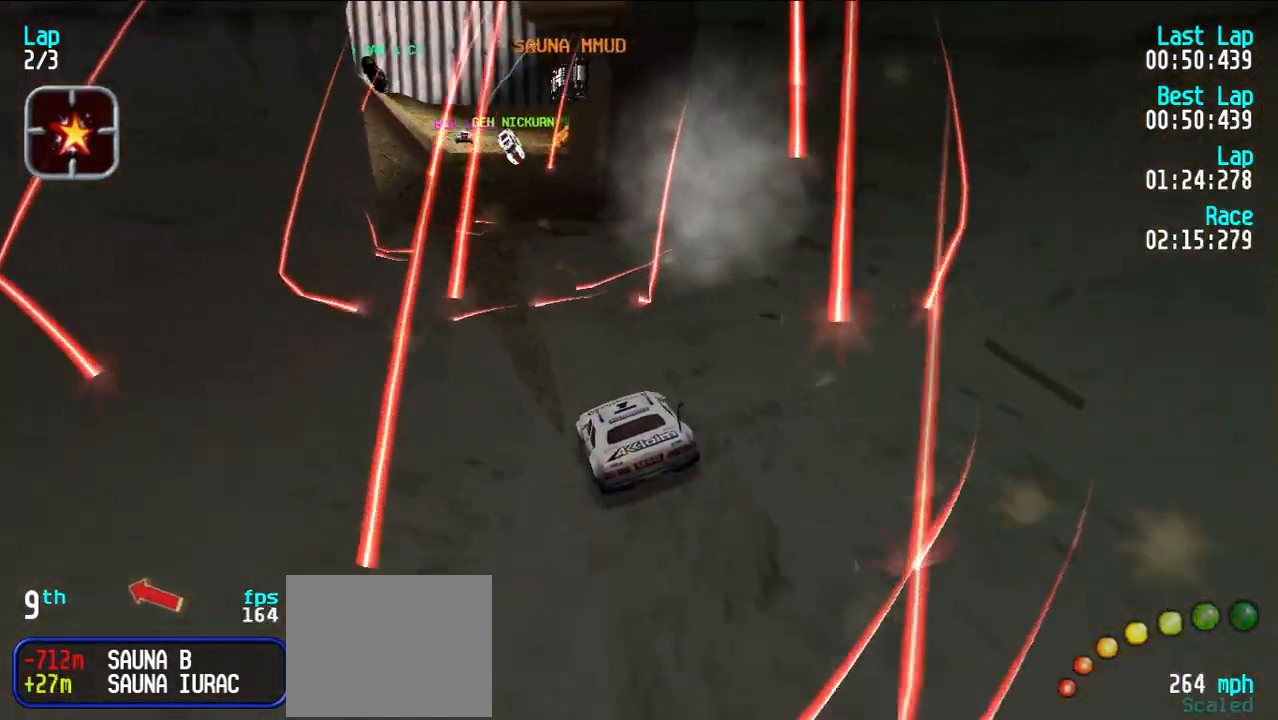
{"keys": ["e", "y"], "events": [[83, "d", "up"], [367, "e", "down"], [400, "y", "down"]]}
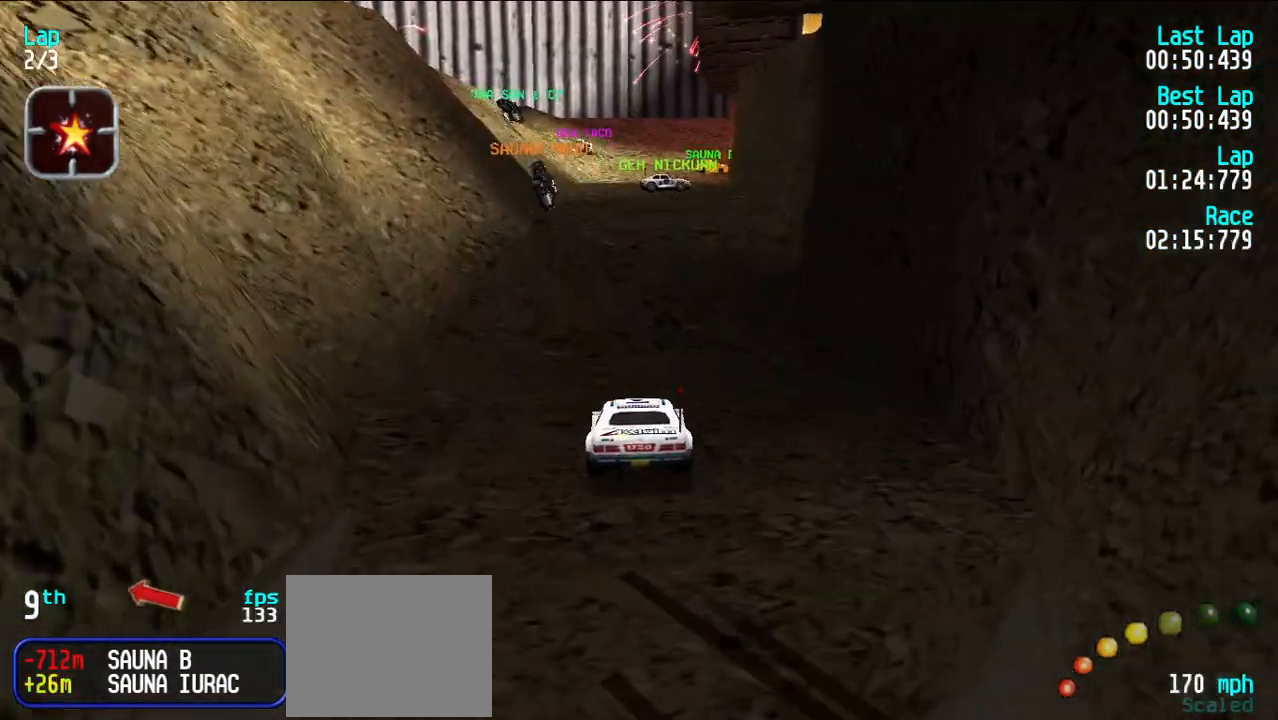
{"keys": ["e", "y"], "events": [[333, "y", "up"], [367, "y", "down"]]}
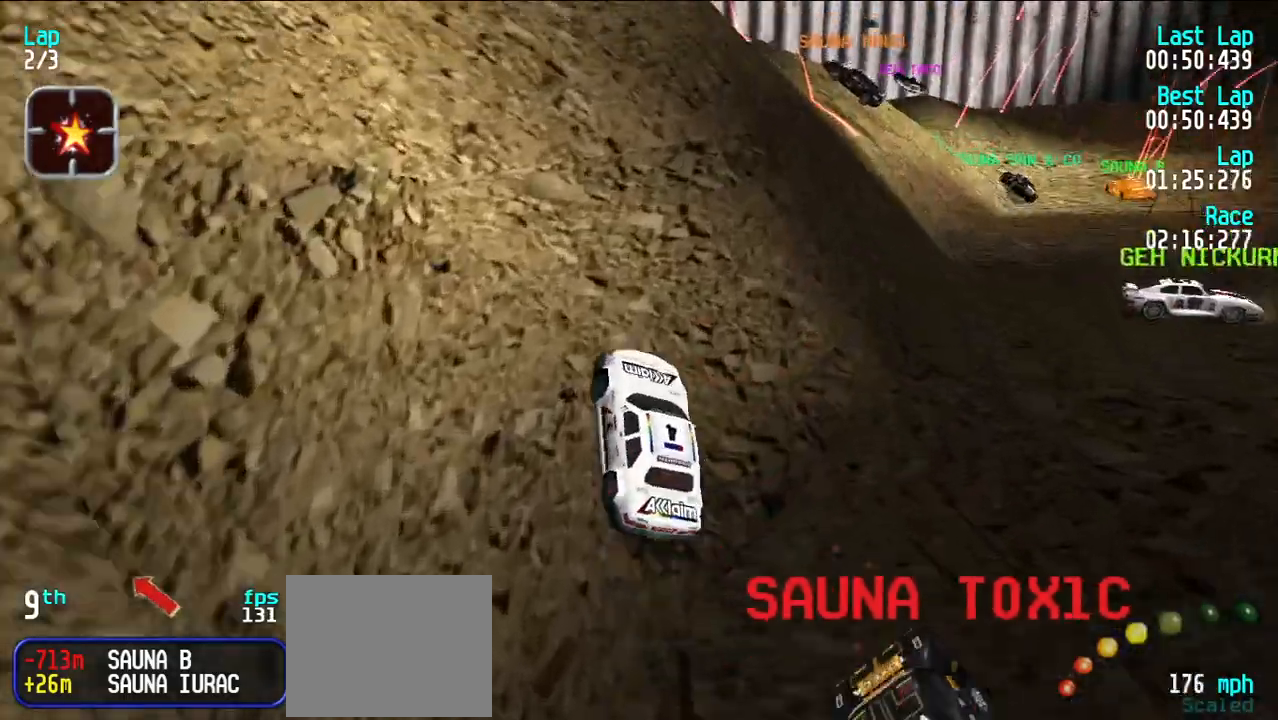
{"keys": ["e"], "events": [[17, "y", "up"], [67, "y", "down"], [250, "y", "up"], [300, "y", "down"], [433, "y", "up"]]}
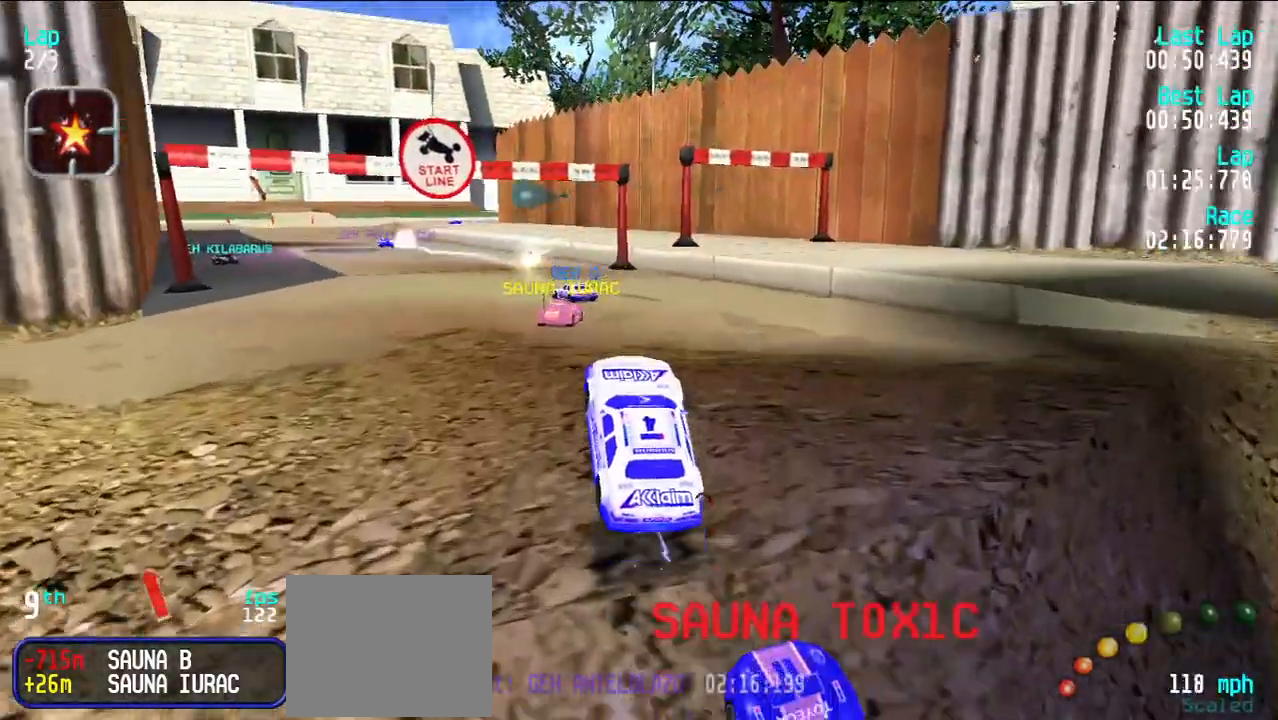
{"keys": ["e"], "events": [[33, "y", "down"], [133, "y", "up"]]}
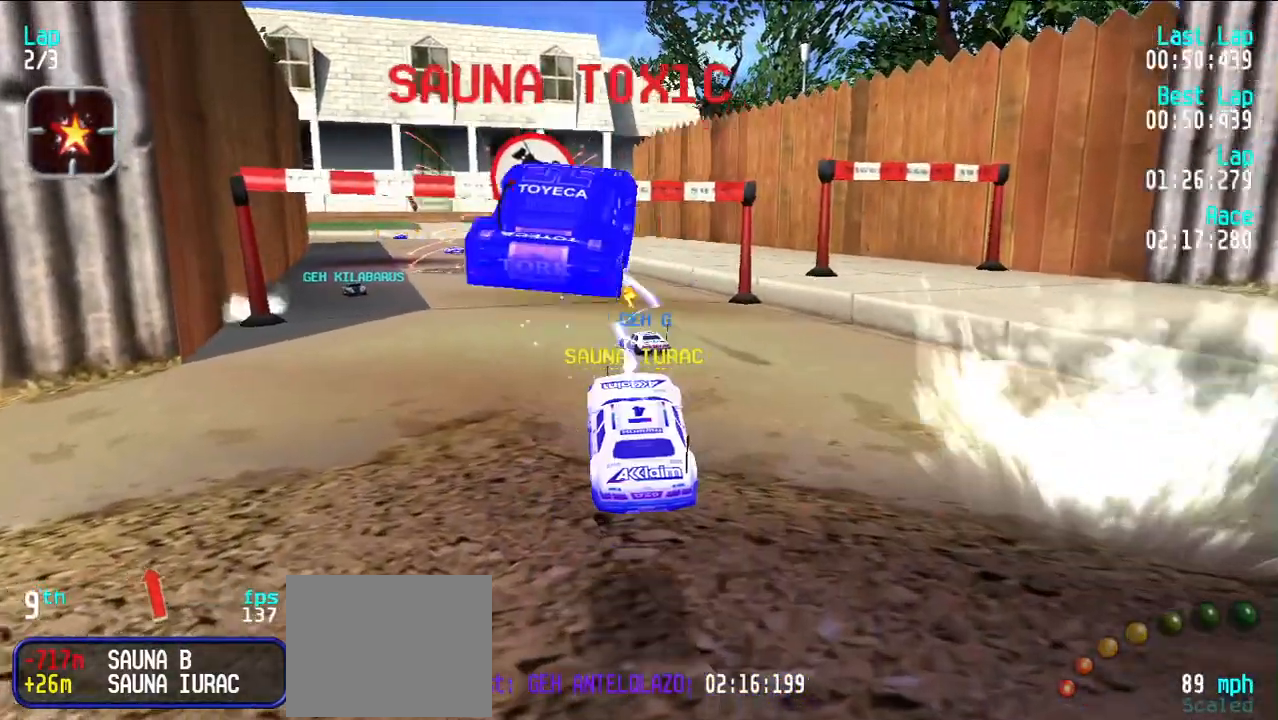
{"keys": ["e", "y"], "events": [[100, "y", "down"], [367, "y", "up"], [467, "y", "down"]]}
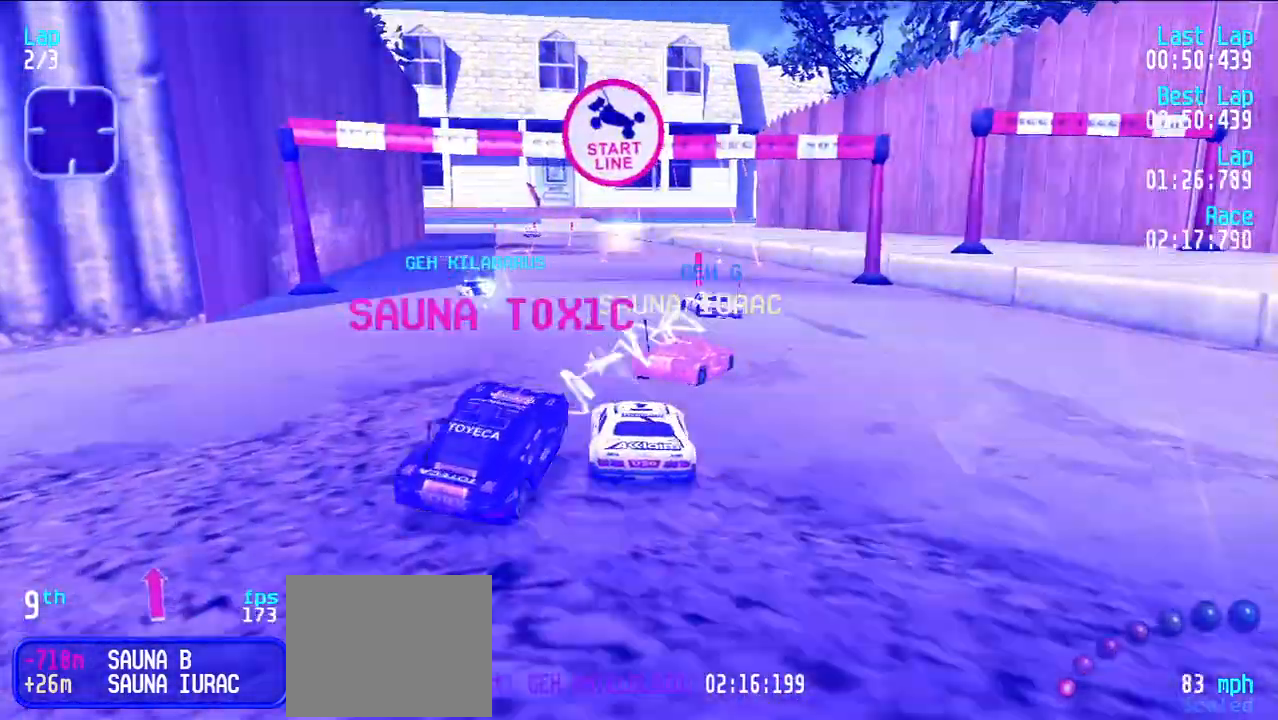
{"keys": [], "events": [[167, "y", "up"], [200, "y", "down"], [350, "y", "up"], [450, "e", "up"]]}
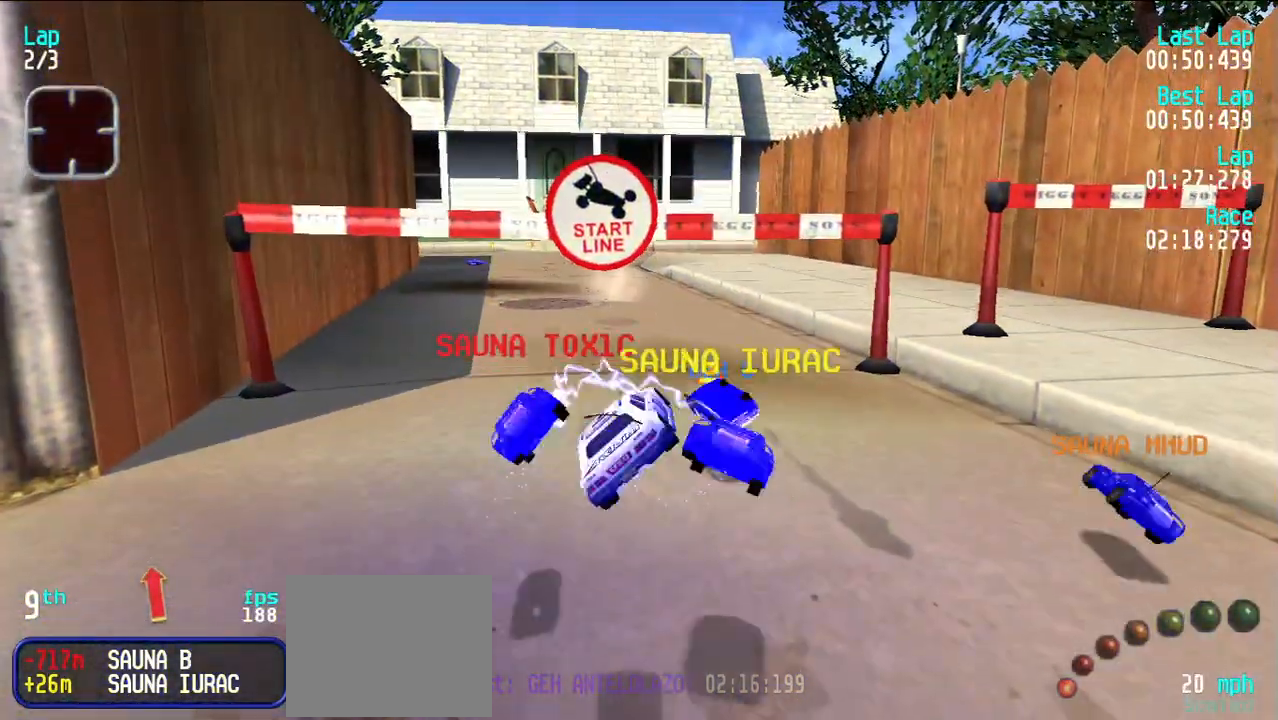
{"keys": [], "events": []}
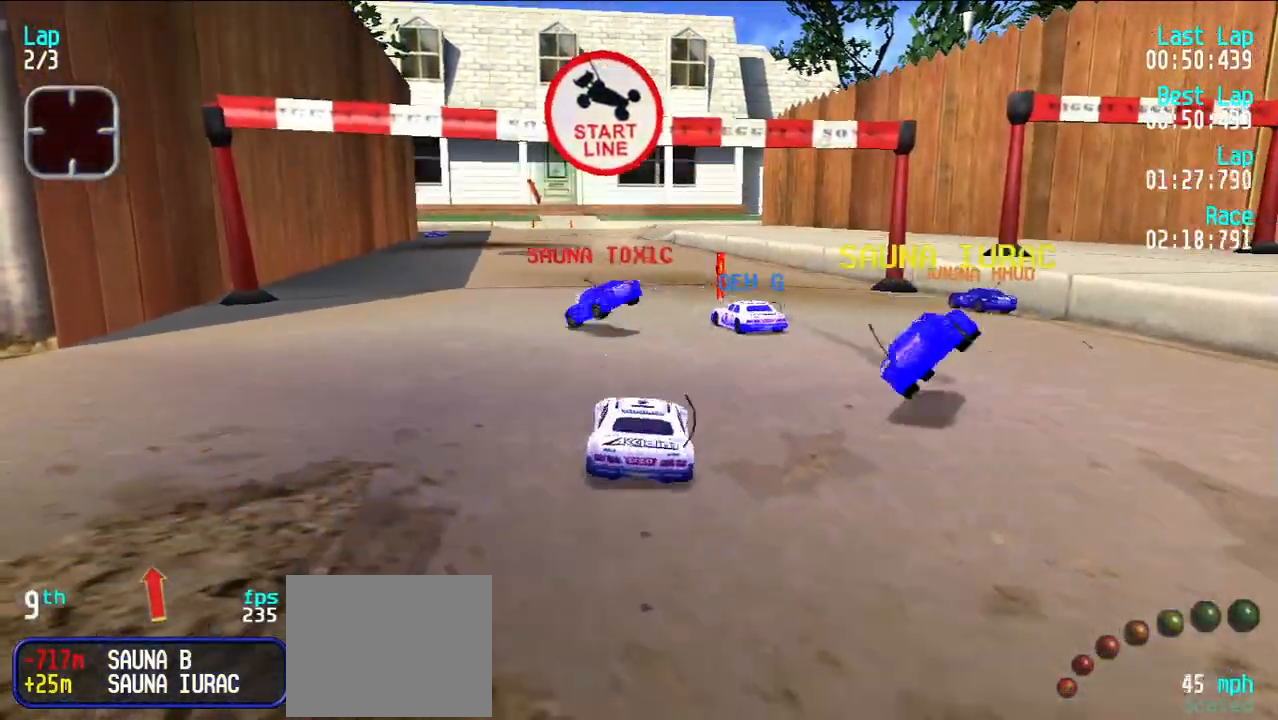
{"keys": [], "events": [[417, "u", "down"], [467, "u", "up"]]}
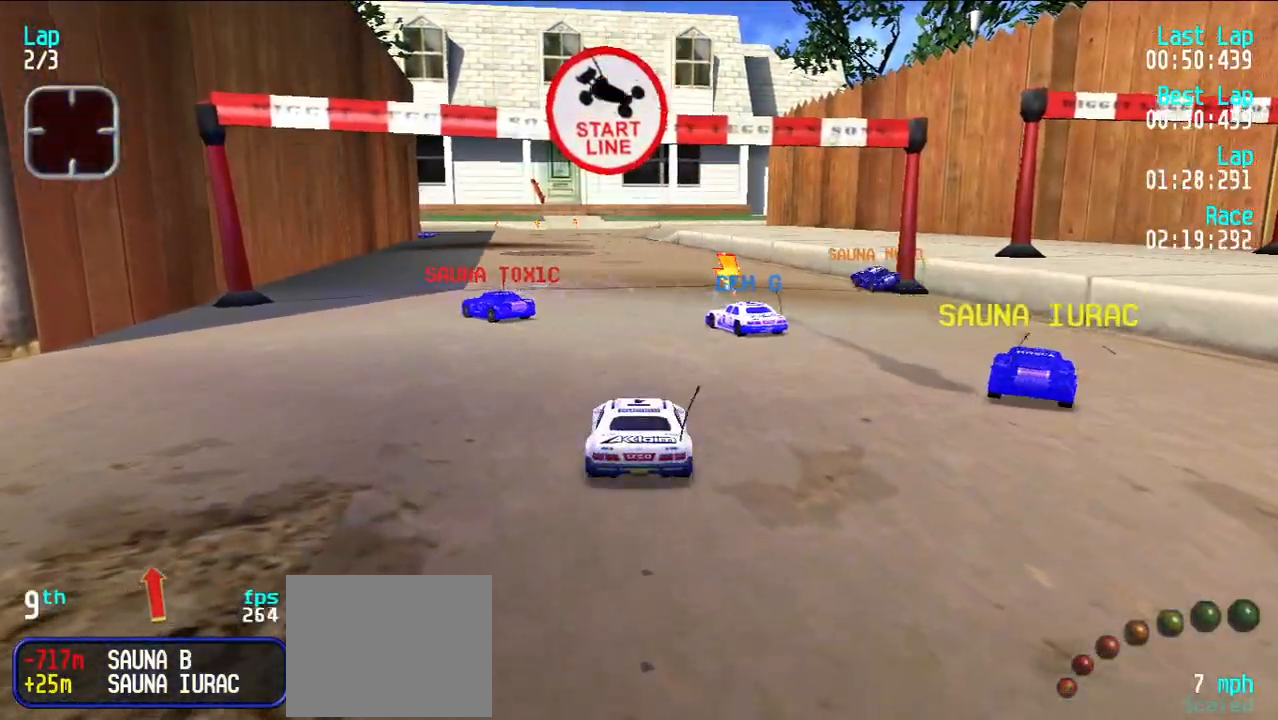
{"keys": [], "events": []}
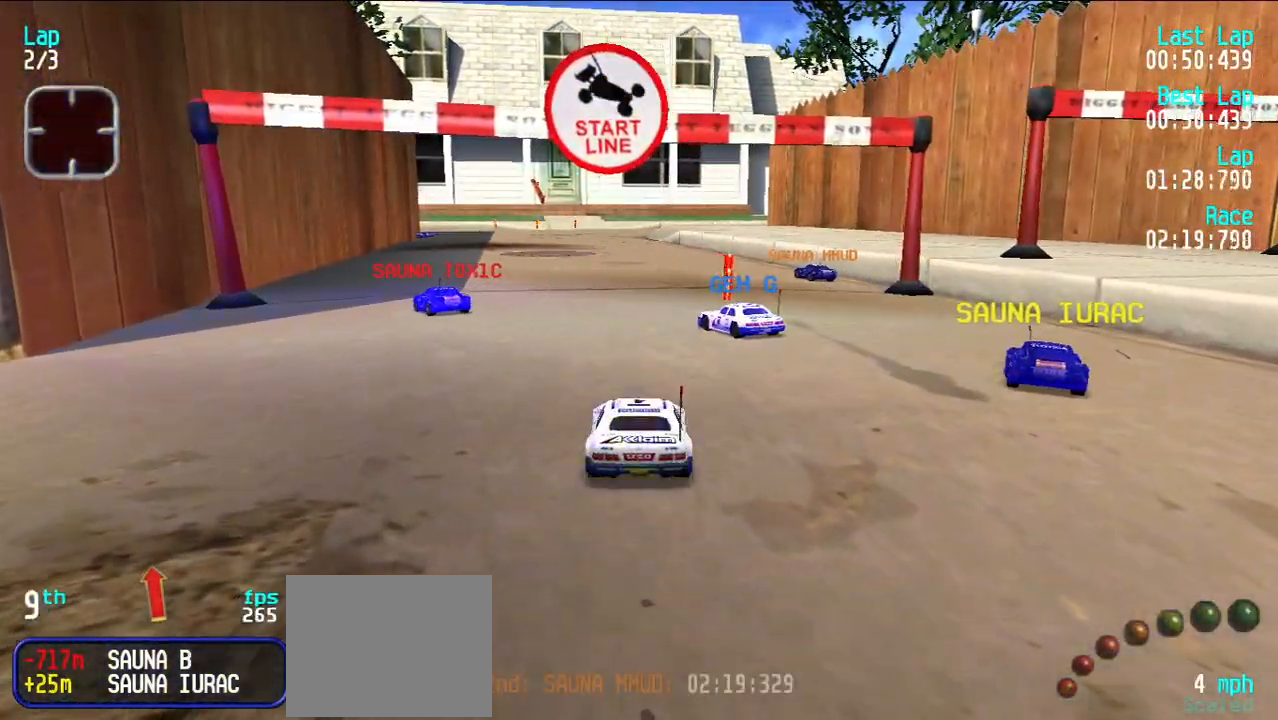
{"keys": [], "events": []}
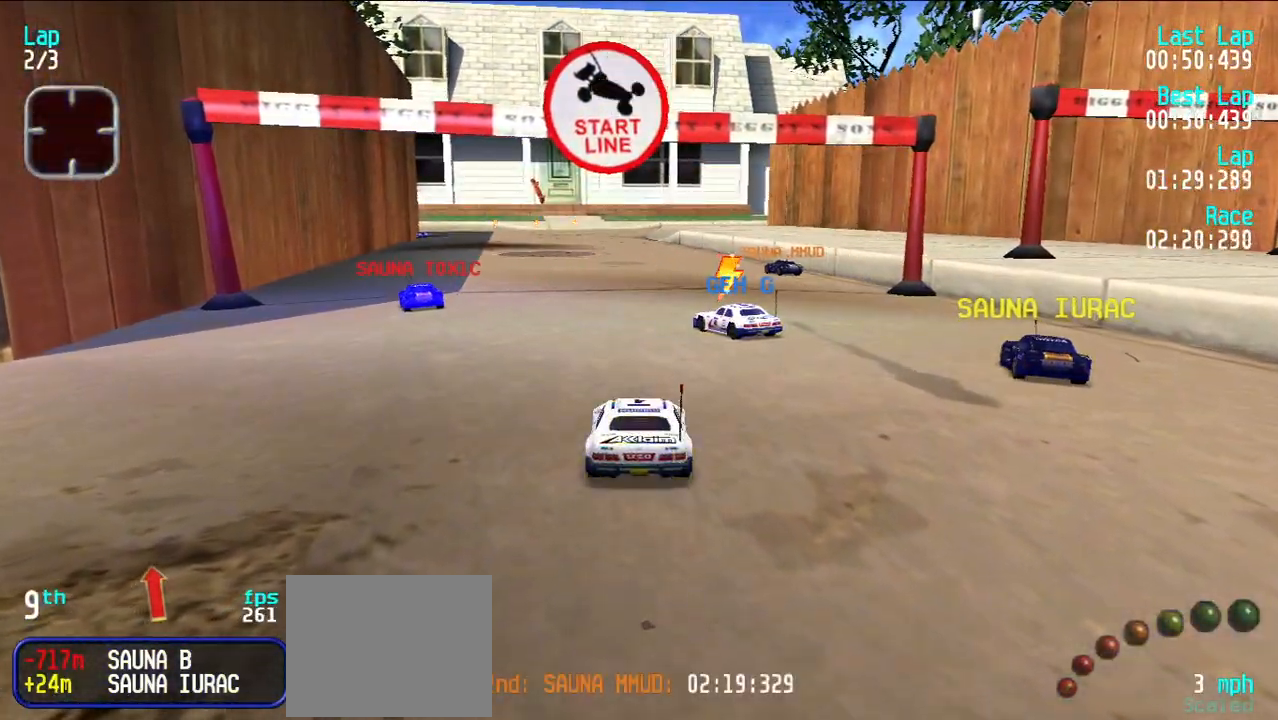
{"keys": [], "events": []}
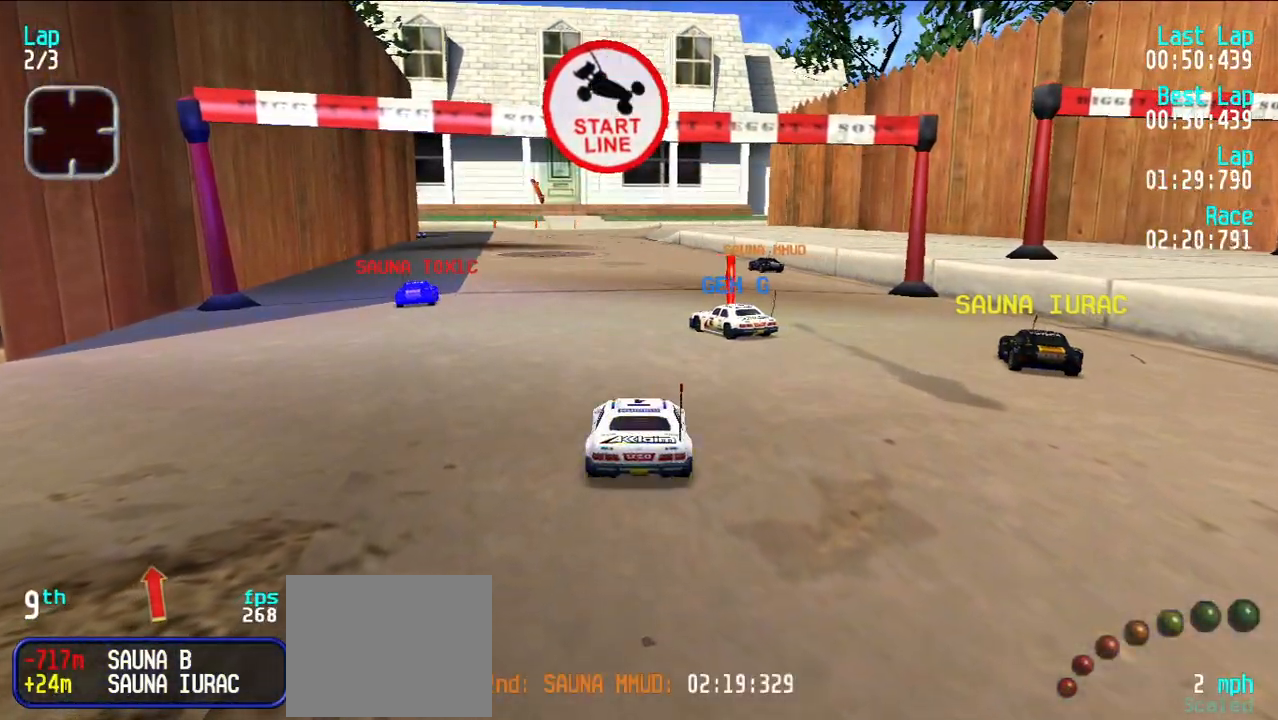
{"keys": [], "events": []}
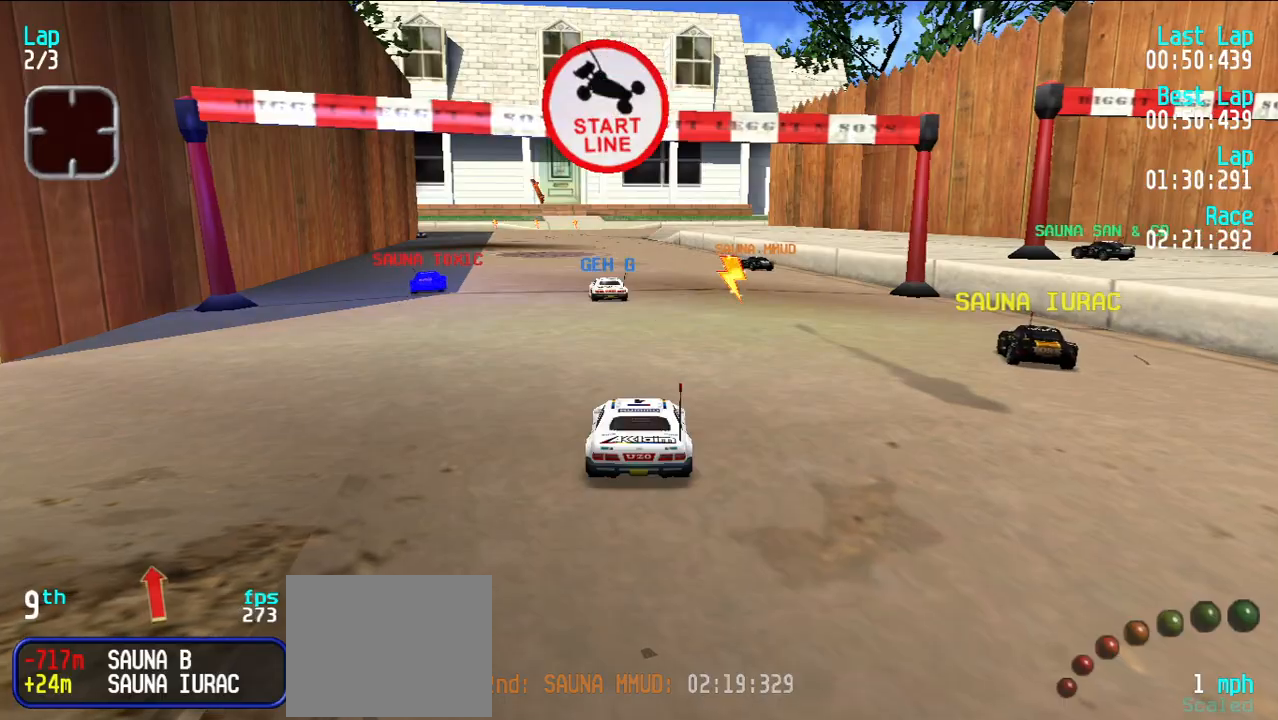
{"keys": ["e"], "events": [[267, "e", "down"], [267, "u", "down"], [450, "u", "up"]]}
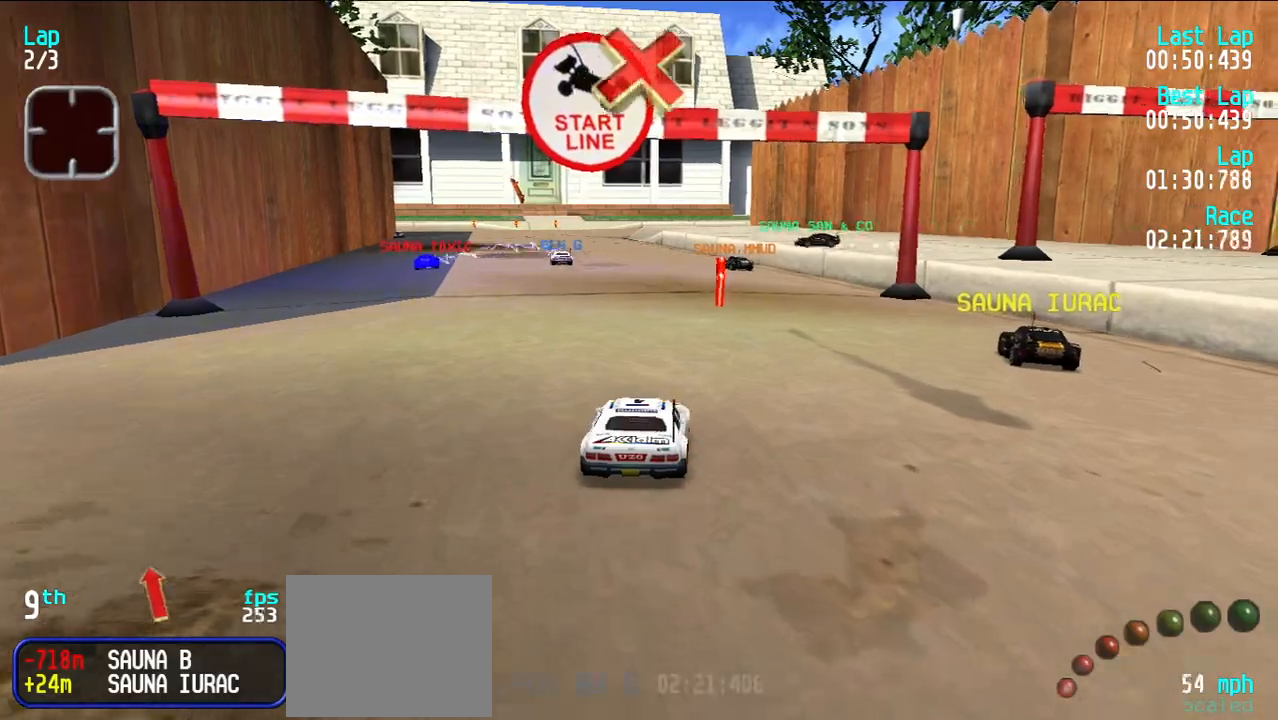
{"keys": ["e", "y"], "events": [[233, "u", "down"], [383, "u", "up"], [467, "y", "down"]]}
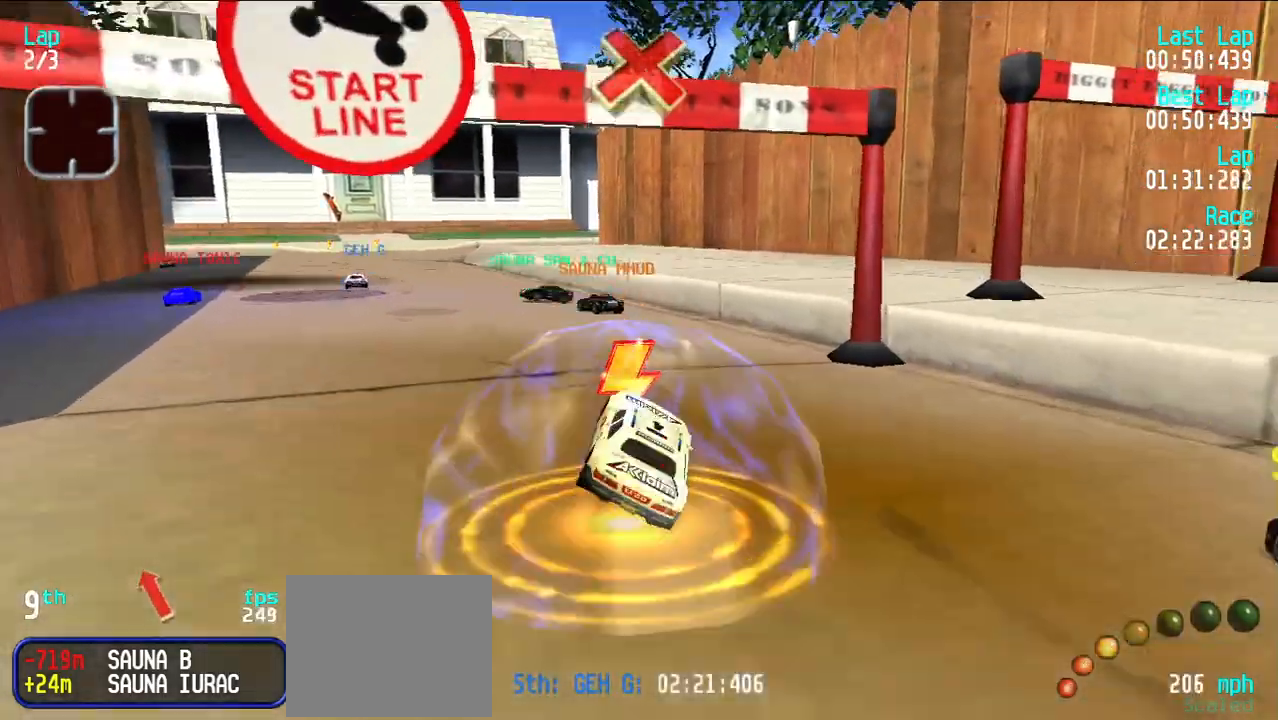
{"keys": [], "events": [[200, "e", "up"], [350, "y", "up"]]}
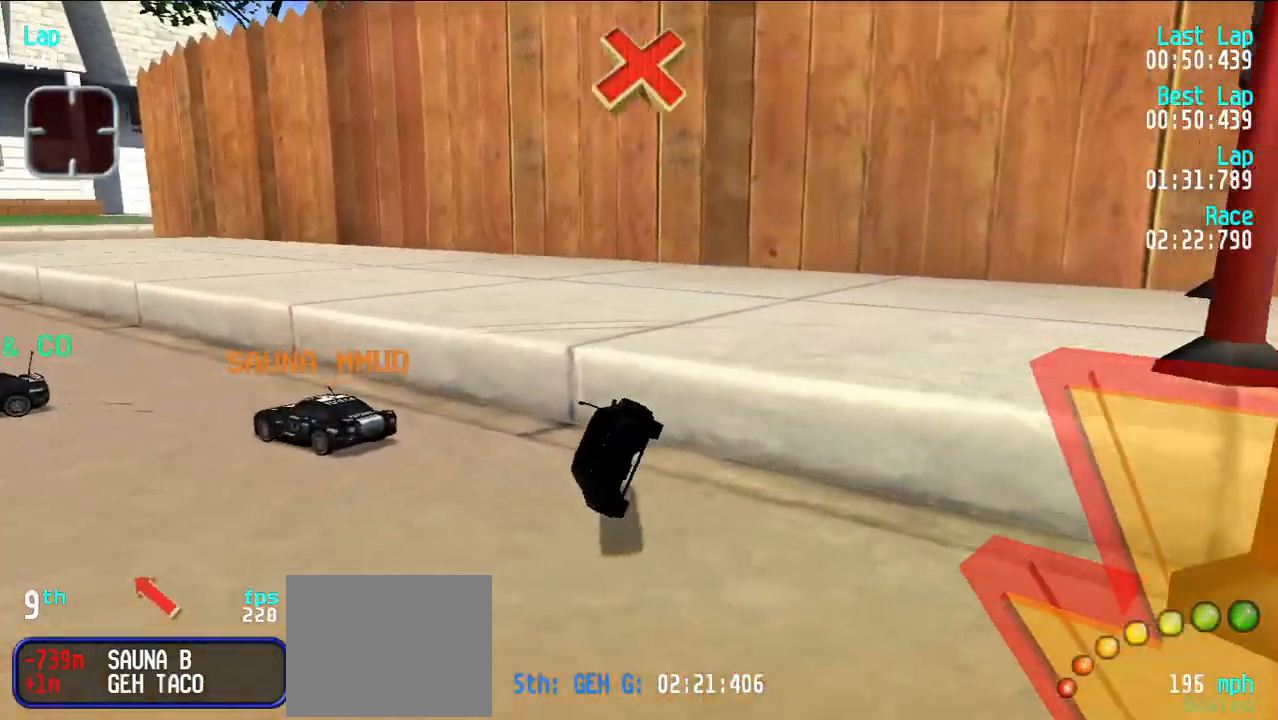
{"keys": [], "events": []}
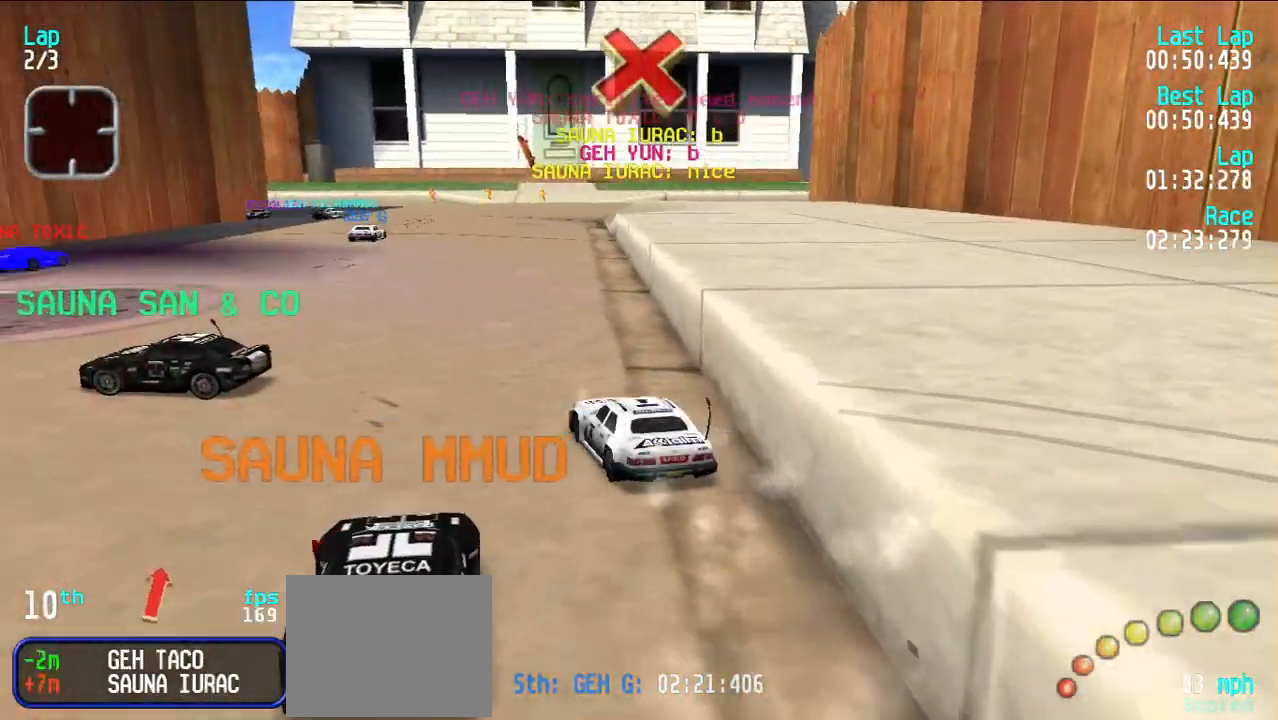
{"keys": [], "events": []}
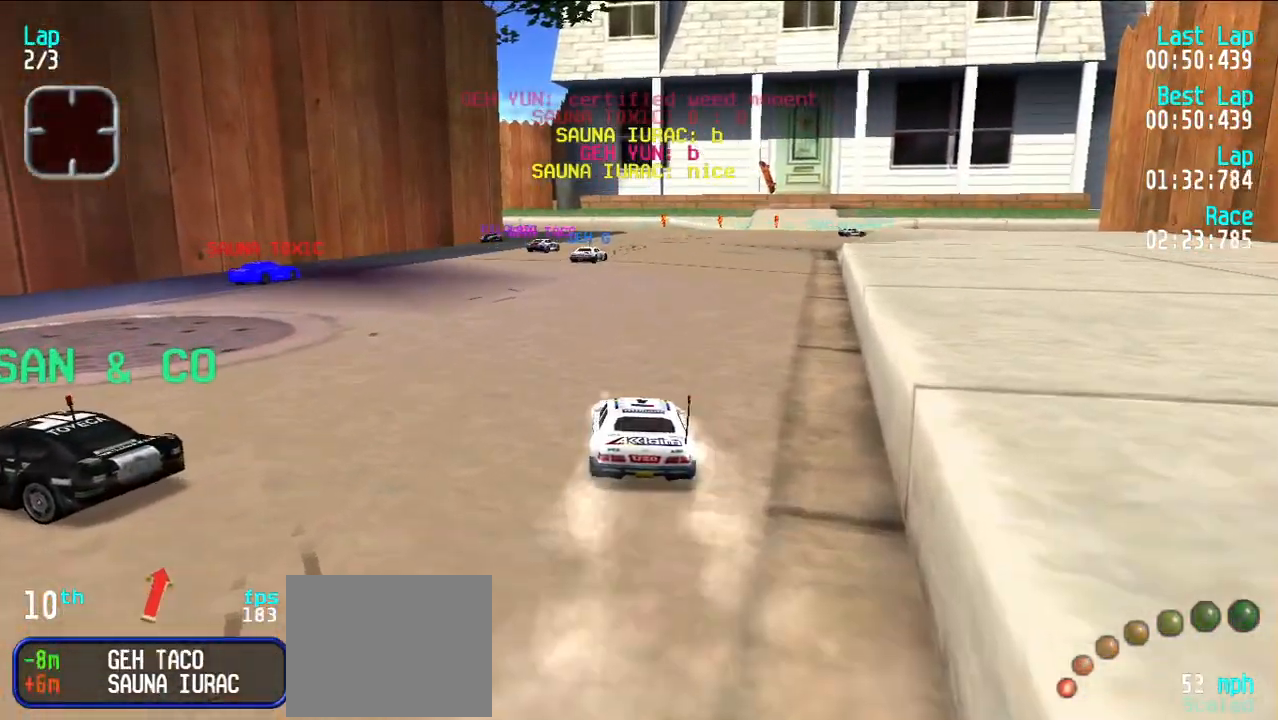
{"keys": ["e", "y"], "events": [[350, "y", "down"], [433, "e", "down"]]}
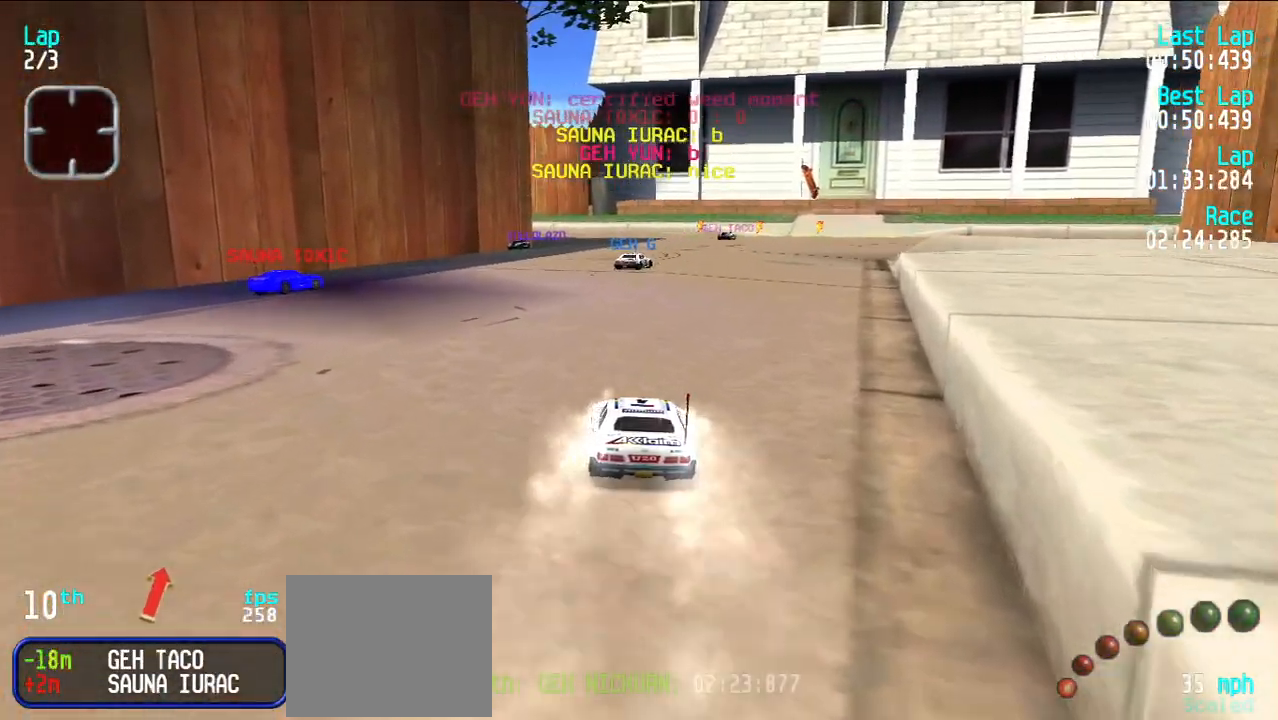
{"keys": ["y"], "events": [[317, "d", "down"], [317, "e", "up"], [467, "d", "up"]]}
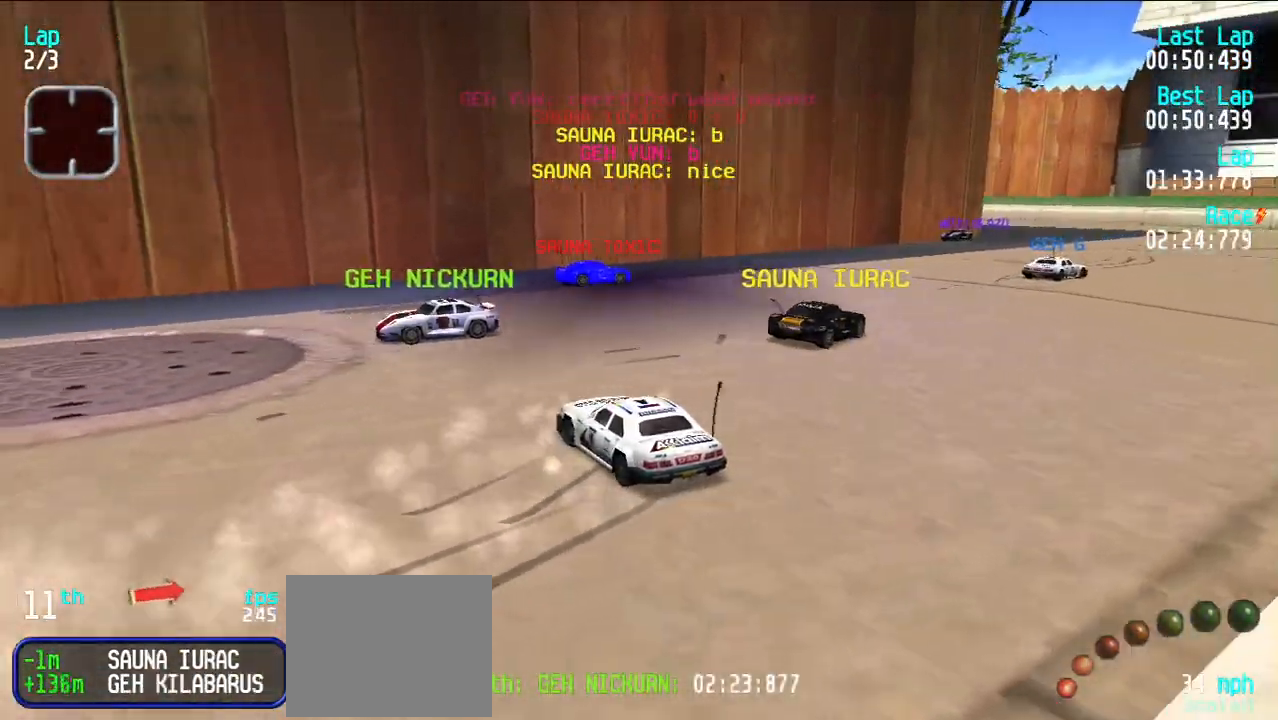
{"keys": ["e"], "events": [[50, "e", "down"], [417, "y", "up"]]}
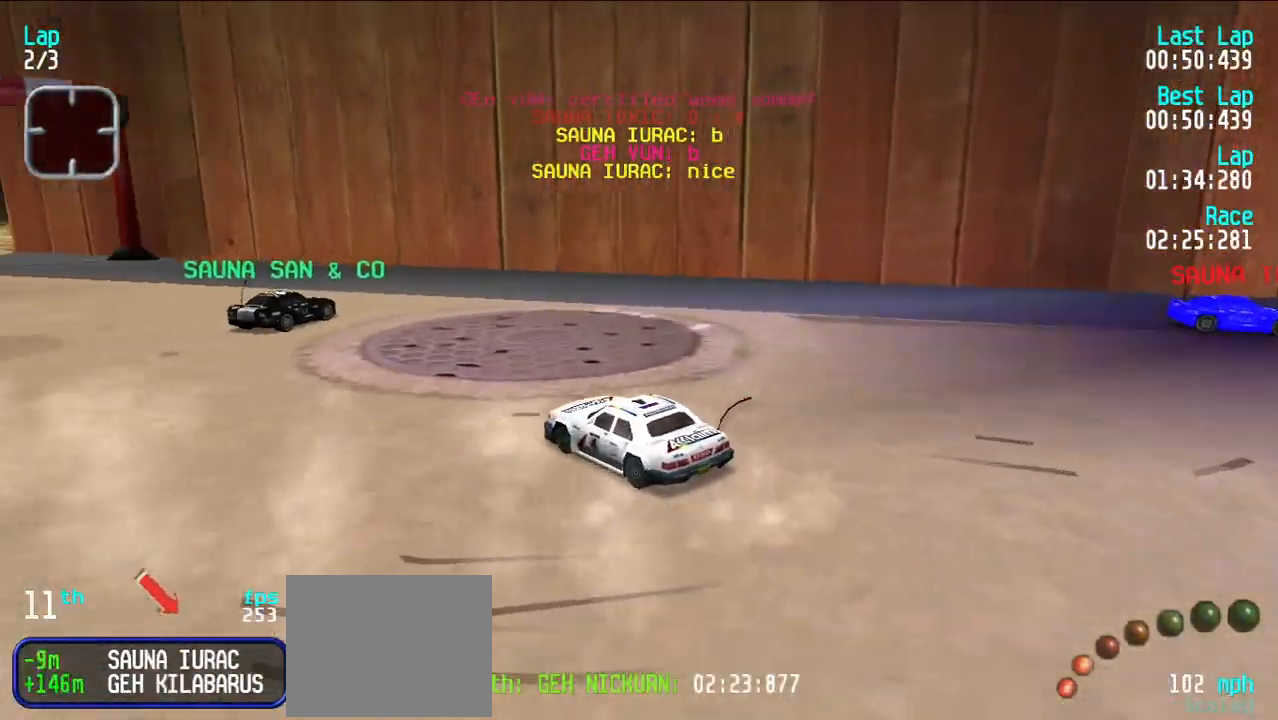
{"keys": ["e", "y"], "events": [[17, "u", "down"], [117, "u", "up"], [200, "y", "down"]]}
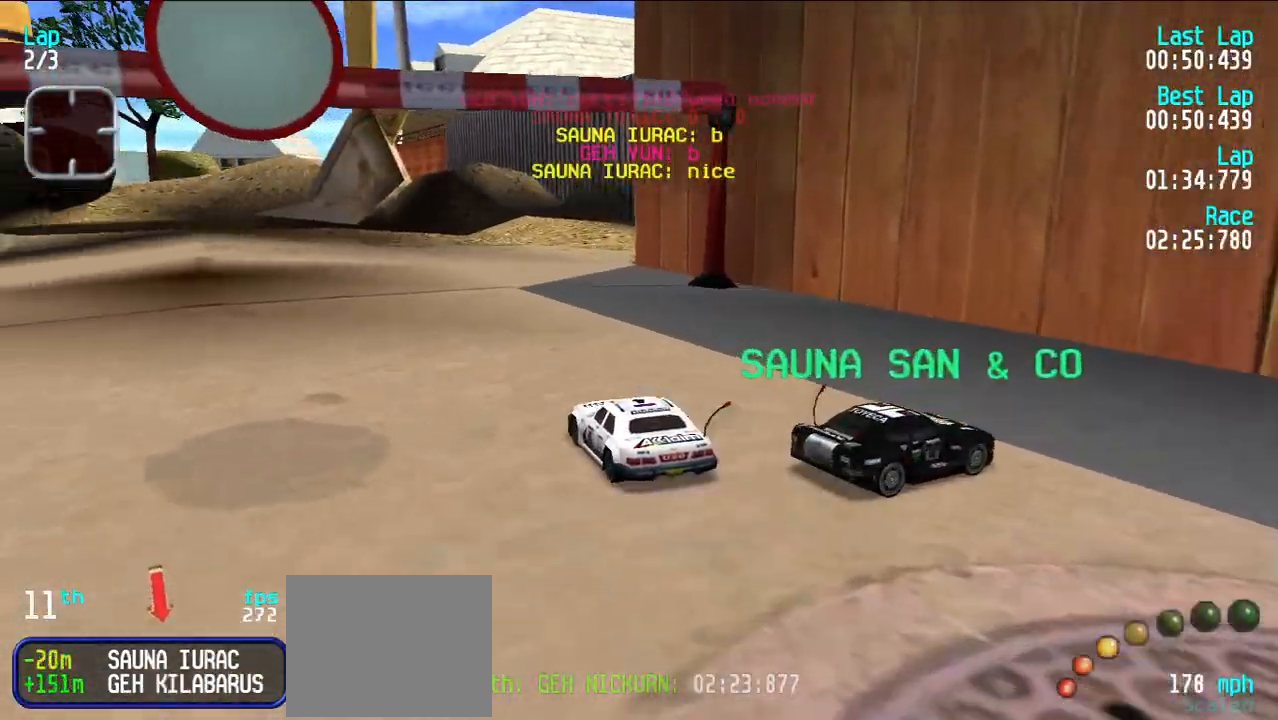
{"keys": ["e", "y"], "events": [[33, "y", "up"], [217, "y", "down"], [317, "y", "up"], [400, "y", "down"]]}
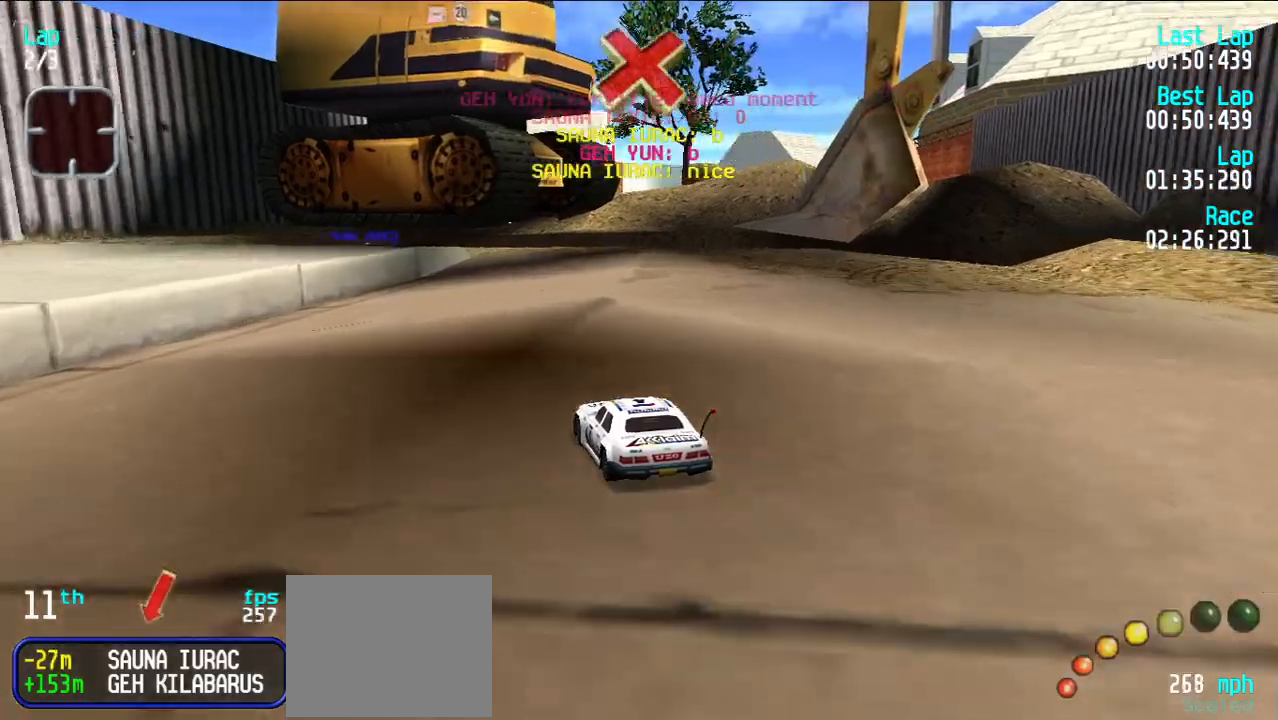
{"keys": ["d", "u"], "events": [[83, "y", "up"], [333, "u", "down"], [383, "d", "down"], [383, "e", "up"], [383, "u", "up"], [433, "u", "down"]]}
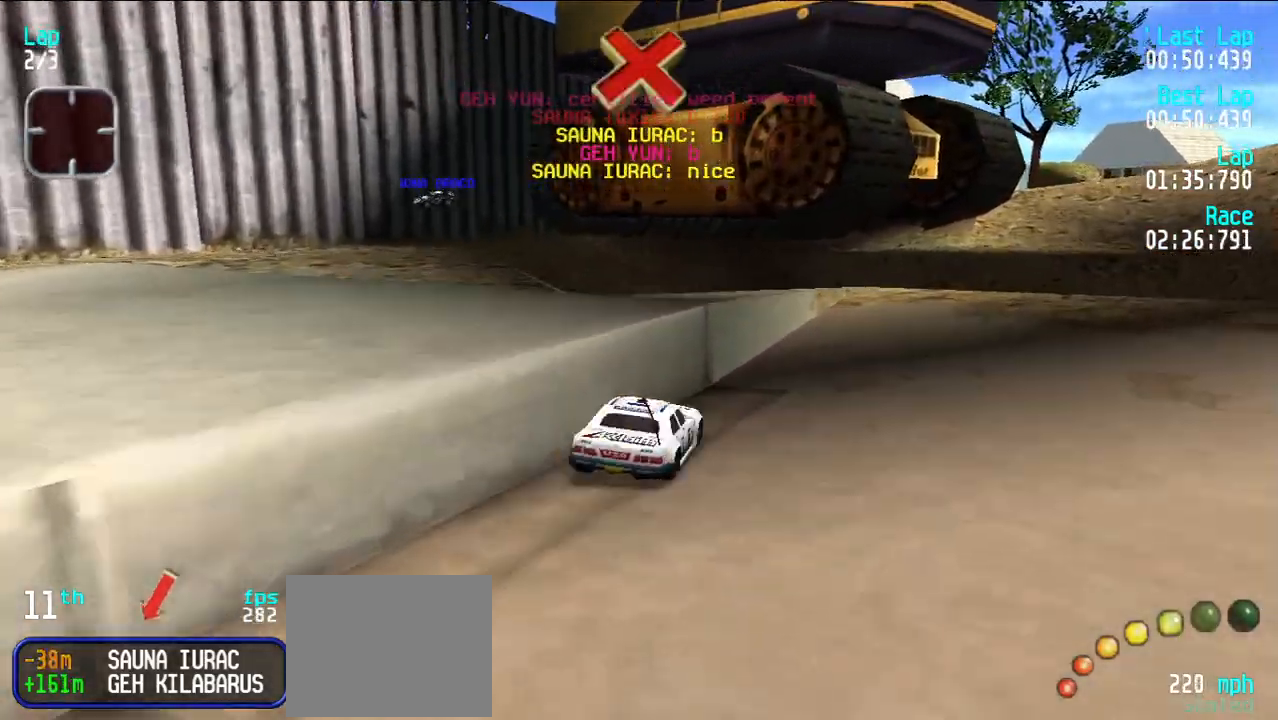
{"keys": ["u"], "events": [[117, "d", "up"], [383, "e", "down"], [483, "e", "up"]]}
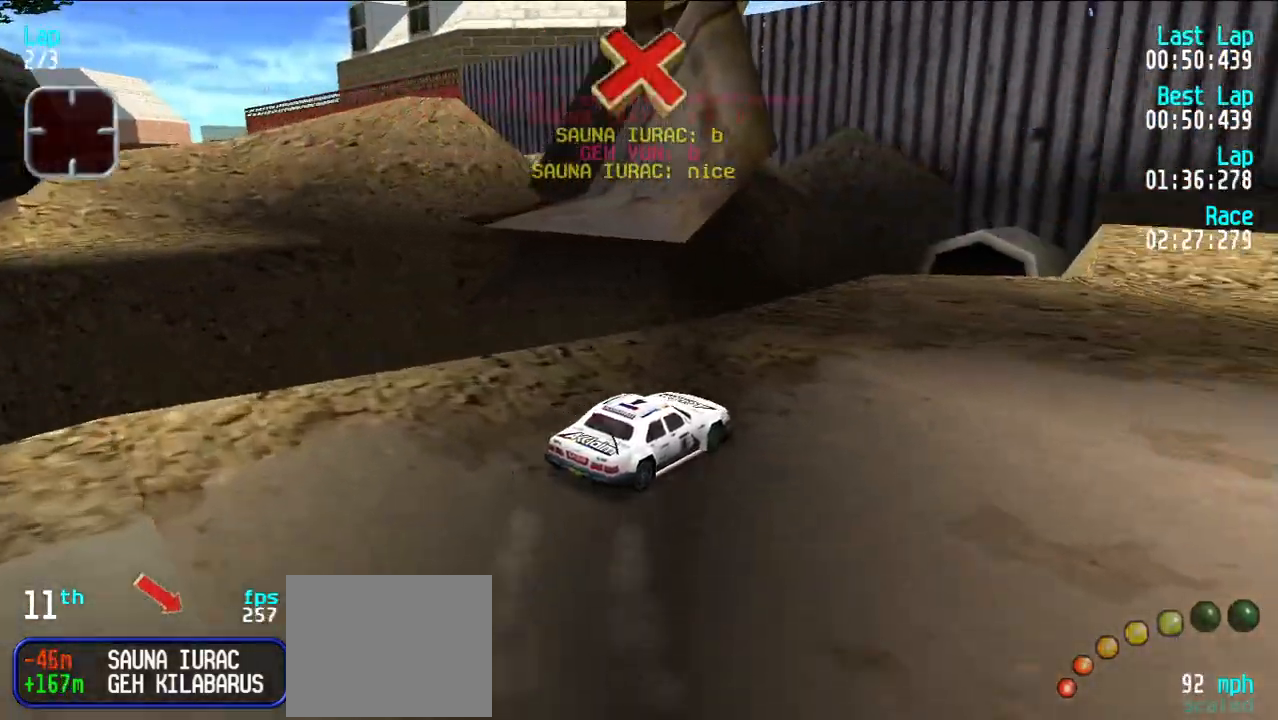
{"keys": ["u"], "events": [[33, "e", "down"], [267, "u", "up"], [450, "u", "down"], [500, "e", "up"]]}
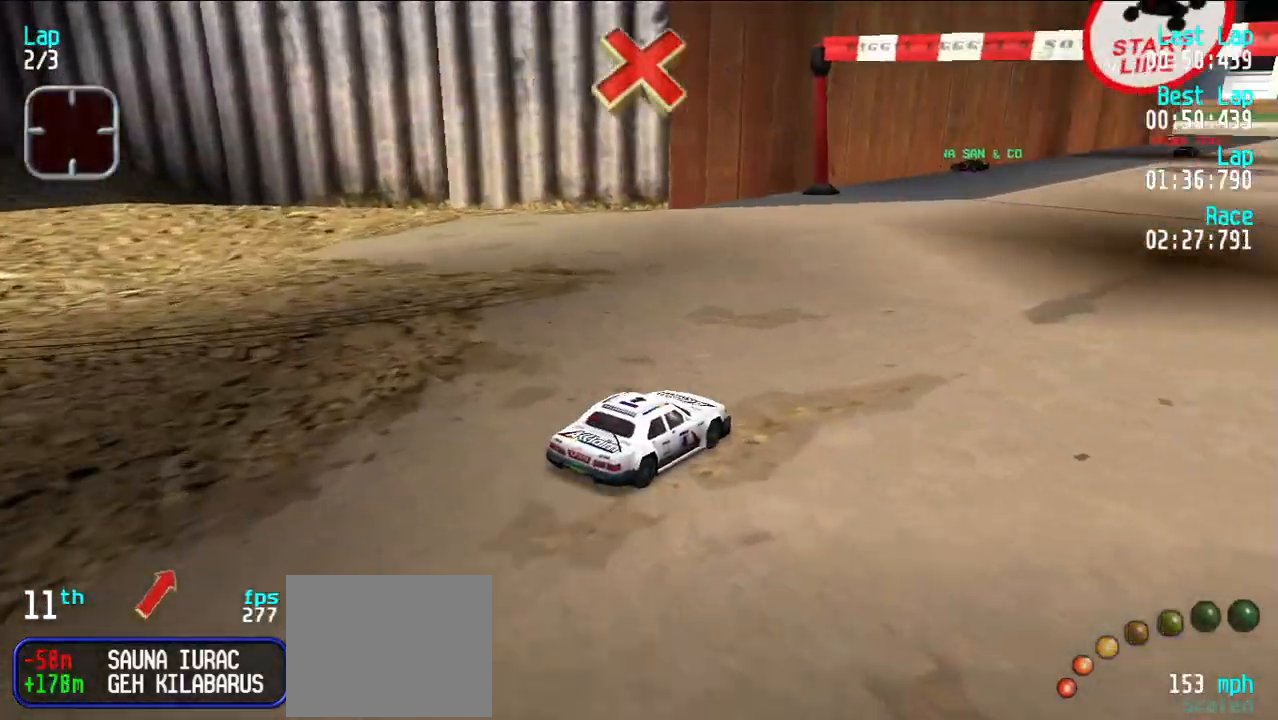
{"keys": [], "events": [[50, "u", "up"], [100, "d", "down"], [283, "d", "up"]]}
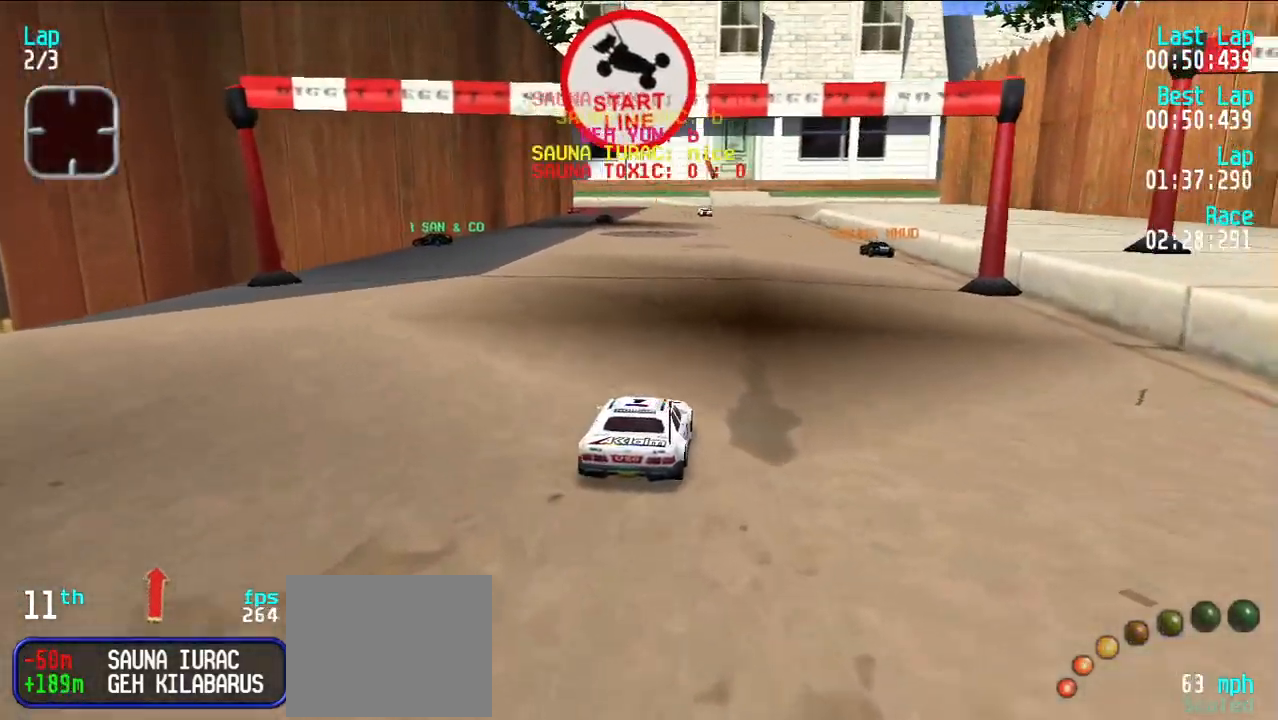
{"keys": ["e", "u"], "events": [[350, "u", "down"], [483, "e", "down"]]}
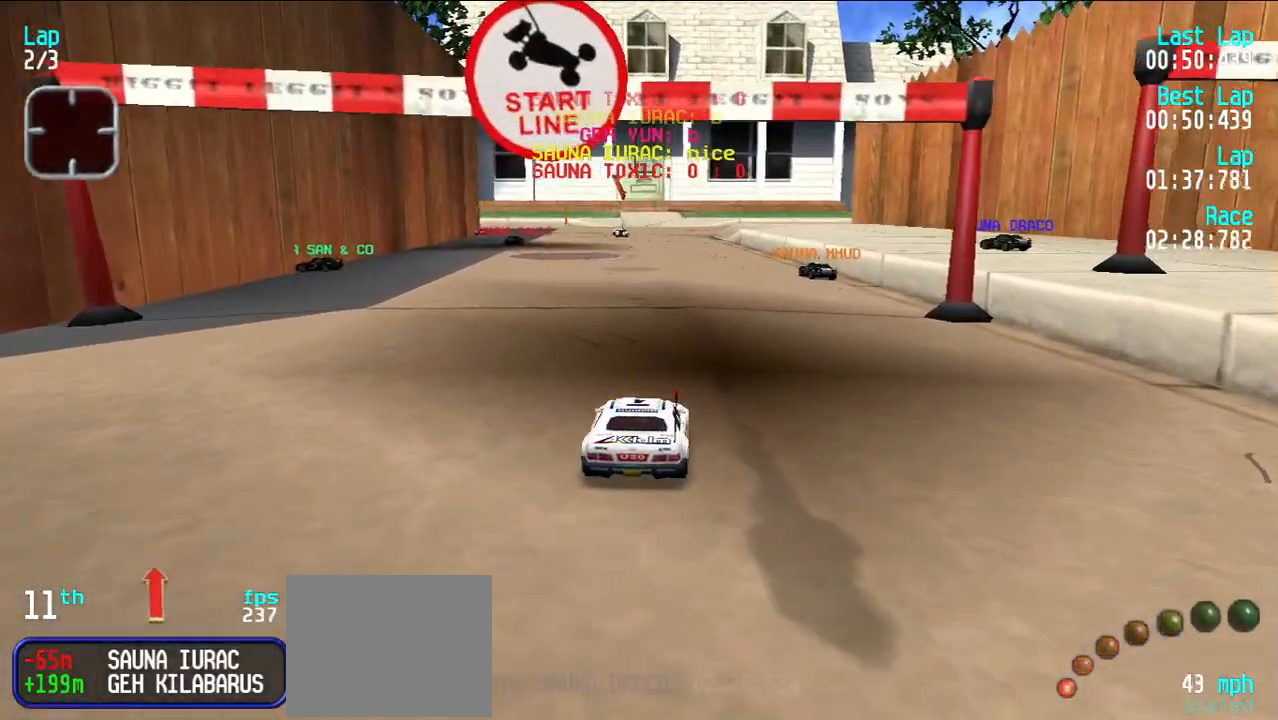
{"keys": ["e"], "events": [[183, "u", "up"], [400, "u", "down"], [500, "u", "up"]]}
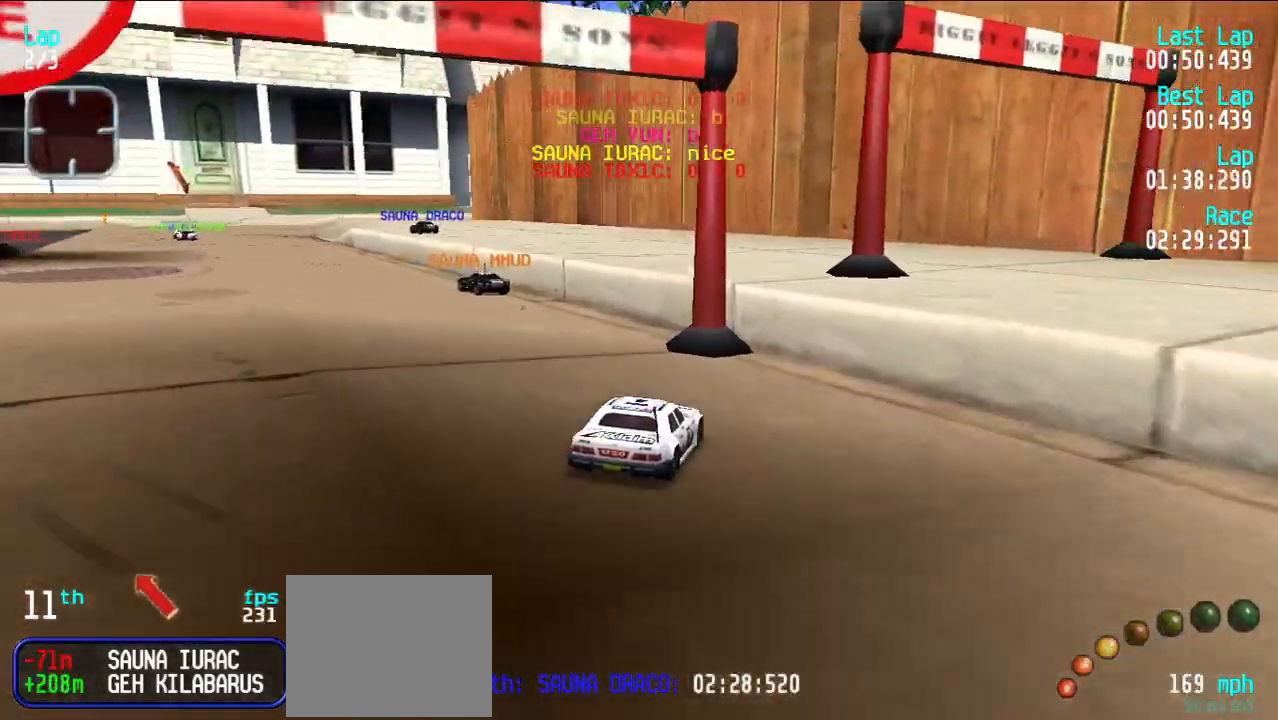
{"keys": [], "events": [[150, "y", "down"], [417, "e", "up"], [417, "y", "up"]]}